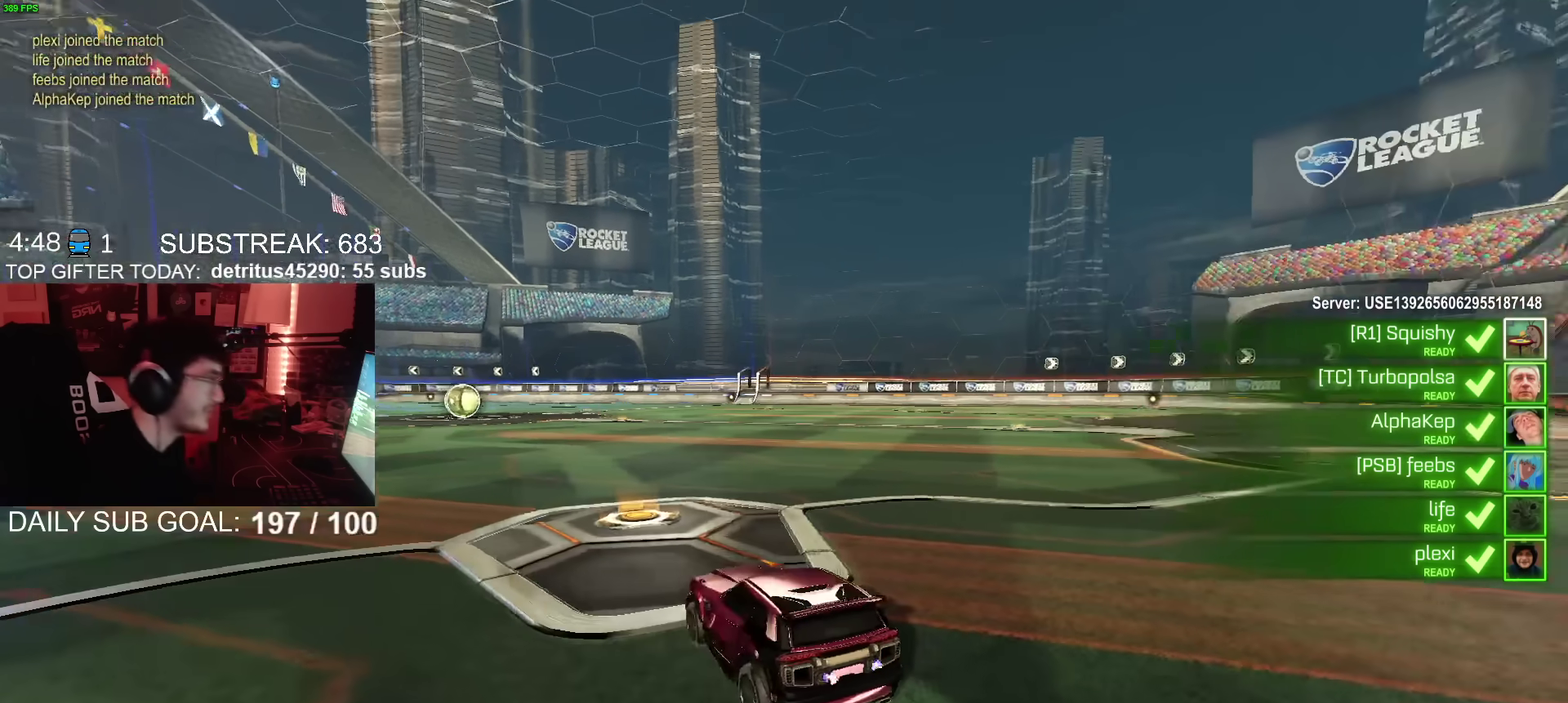
Gameplay with a controller (PlayStation layout); each line is a JSON object with the inputs held at the frame after it. "events" lists button and stick changes between this image and that frame as [ms after this image, input, new state], when the widget could be followed in between. Not read: L1 R1.
{"buttons": [], "left_stick": "center", "right_stick": "right", "events": [[350, "SELECT", "down"], [467, "SELECT", "up"], [484, "right_stick", "right"]]}
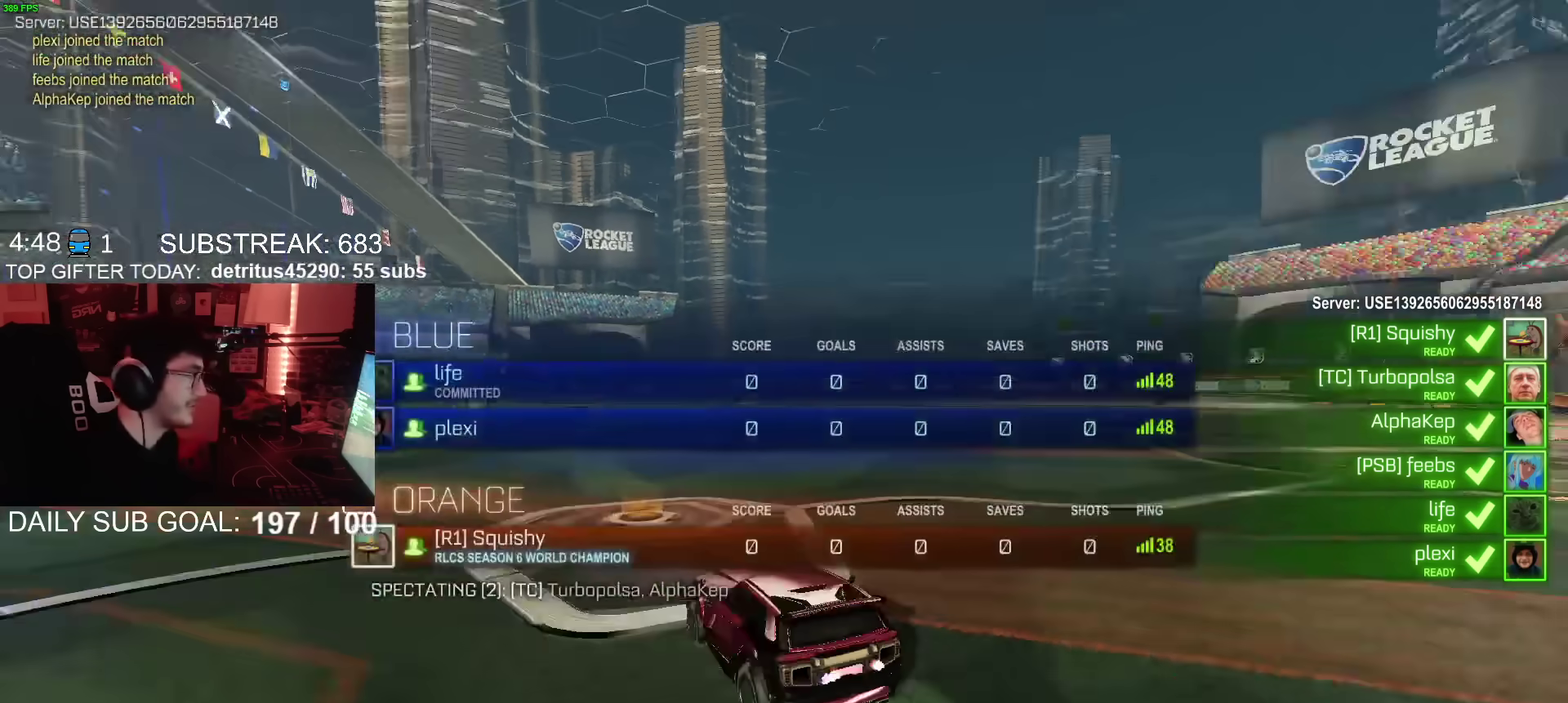
{"buttons": [], "left_stick": "center", "right_stick": "right", "events": [[384, "SELECT", "down"], [501, "SELECT", "up"]]}
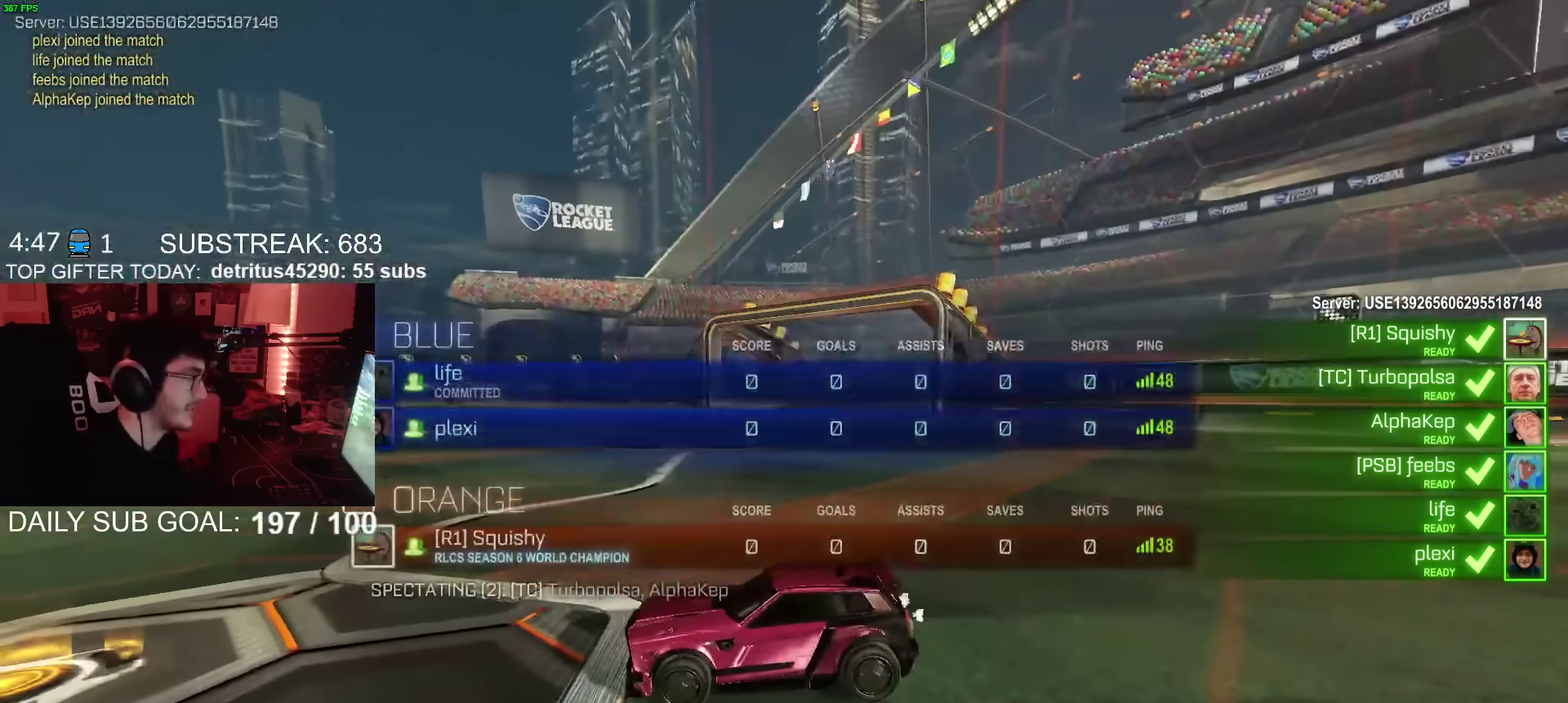
{"buttons": [], "left_stick": "center", "right_stick": "right", "events": [[367, "SELECT", "down"], [484, "SELECT", "up"]]}
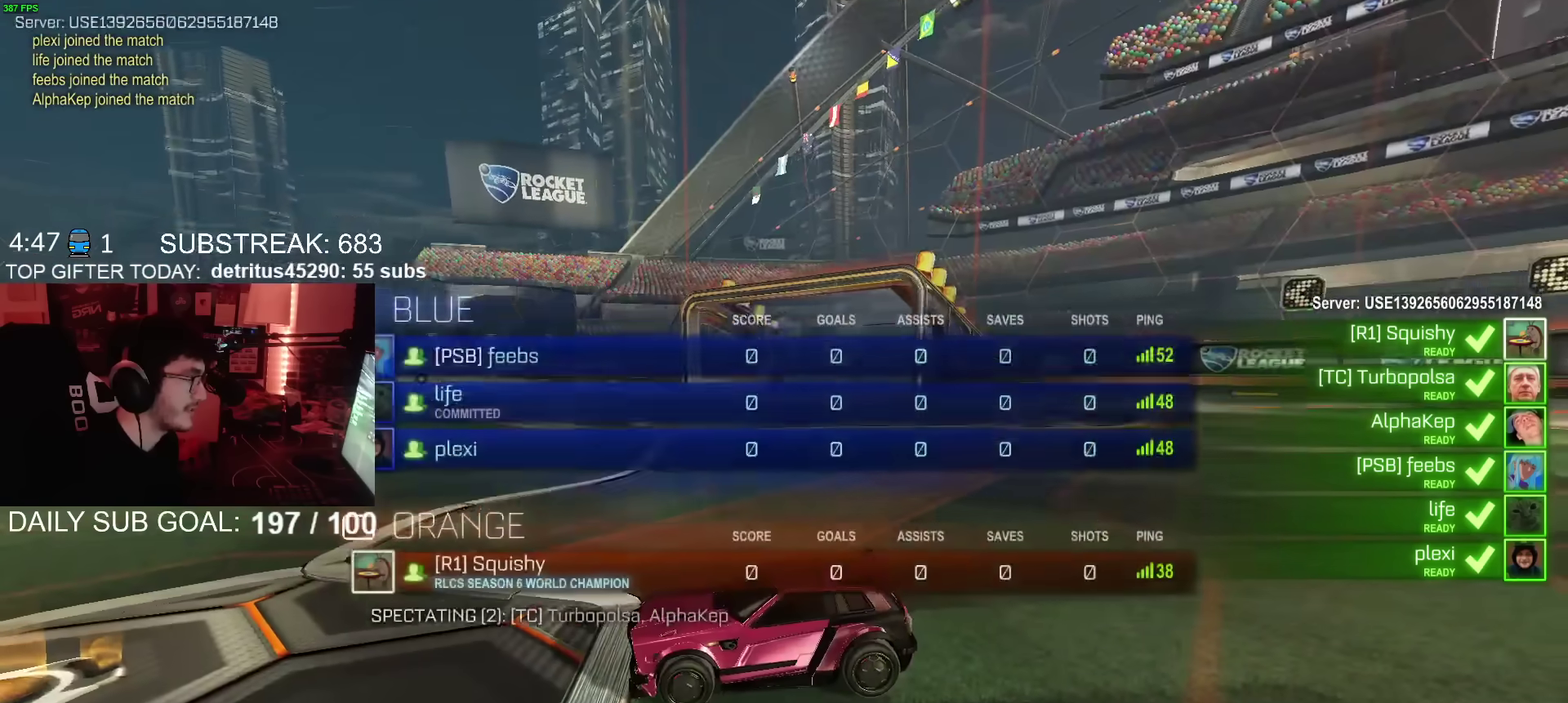
{"buttons": [], "left_stick": "center", "right_stick": "center", "events": [[50, "right_stick", "center"]]}
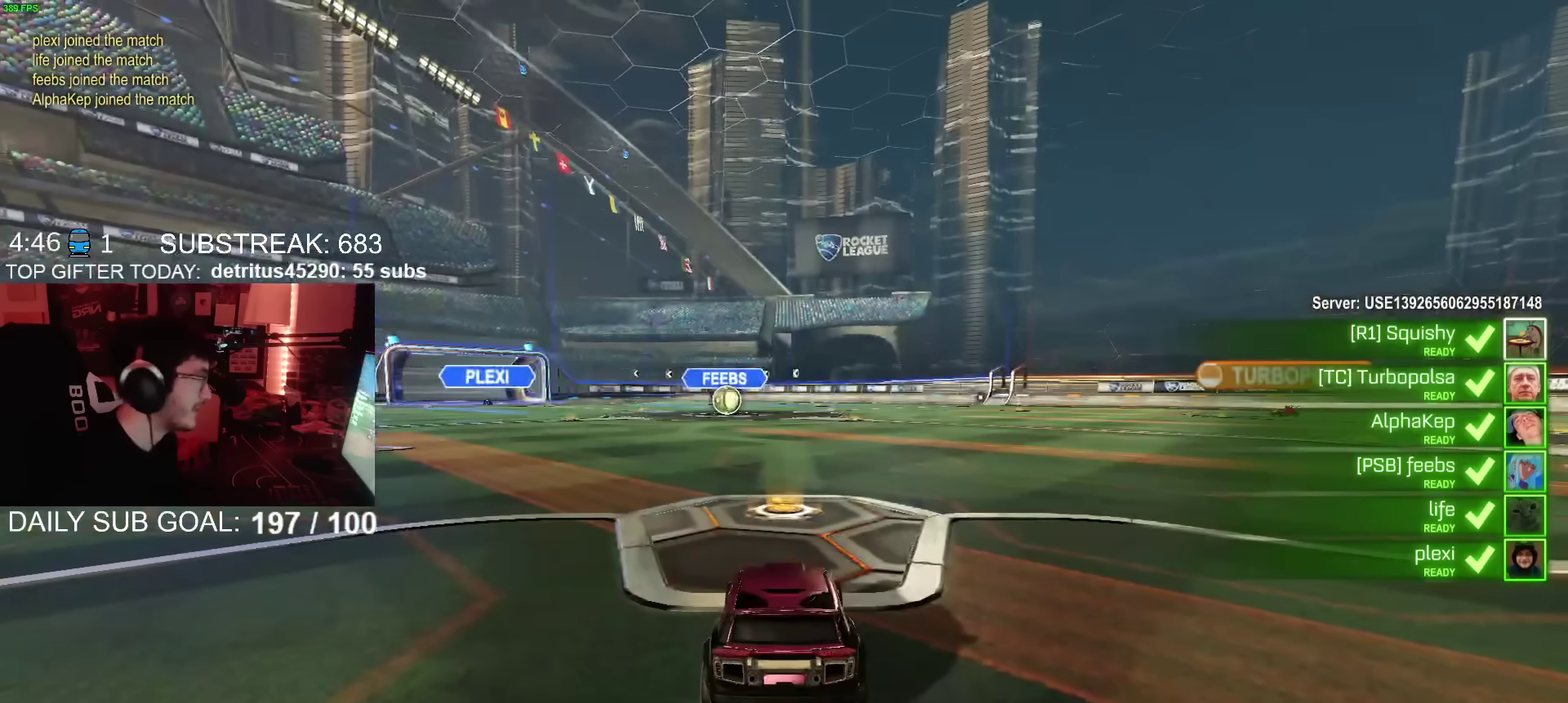
{"buttons": [], "left_stick": "center", "right_stick": "center", "events": [[267, "TRIANGLE", "down"], [384, "TRIANGLE", "up"]]}
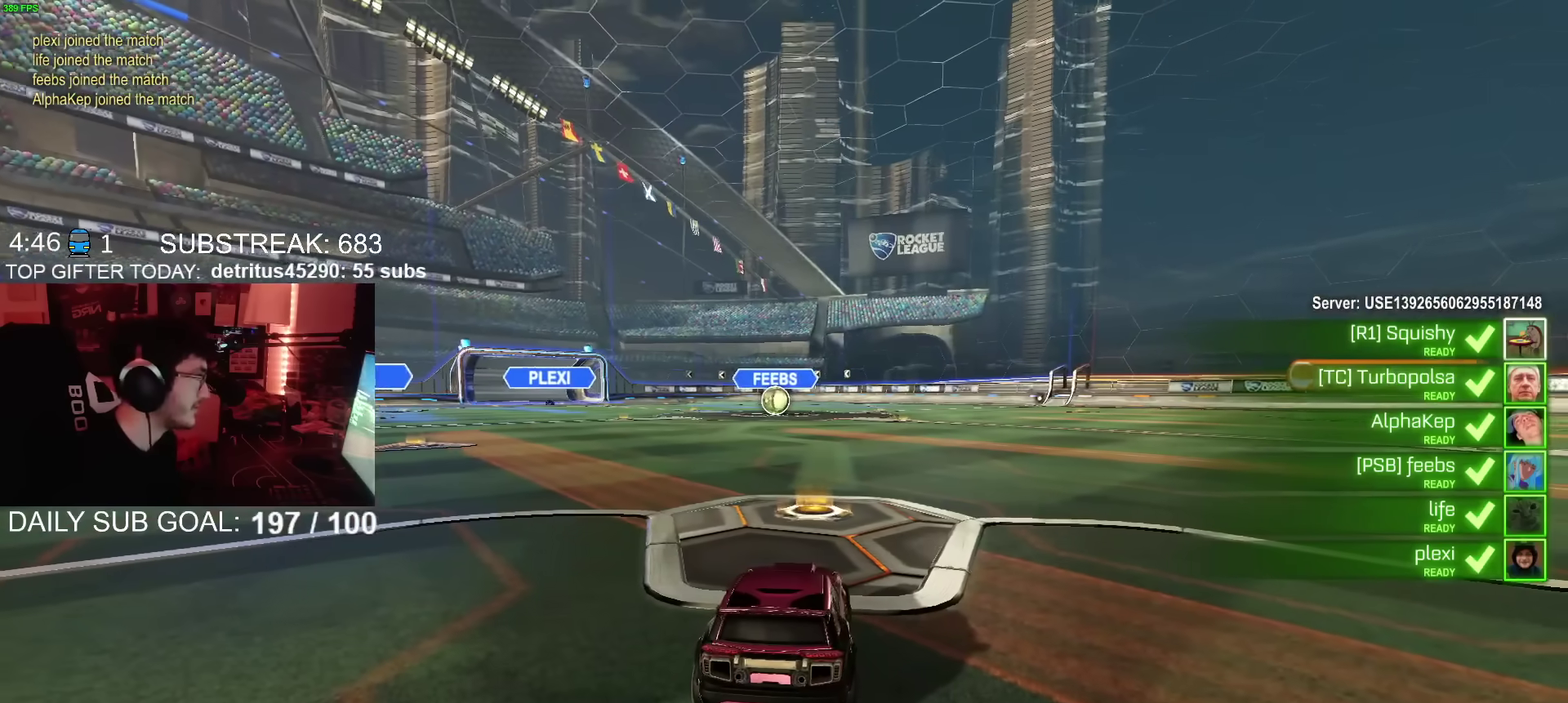
{"buttons": [], "left_stick": "center", "right_stick": "center", "events": []}
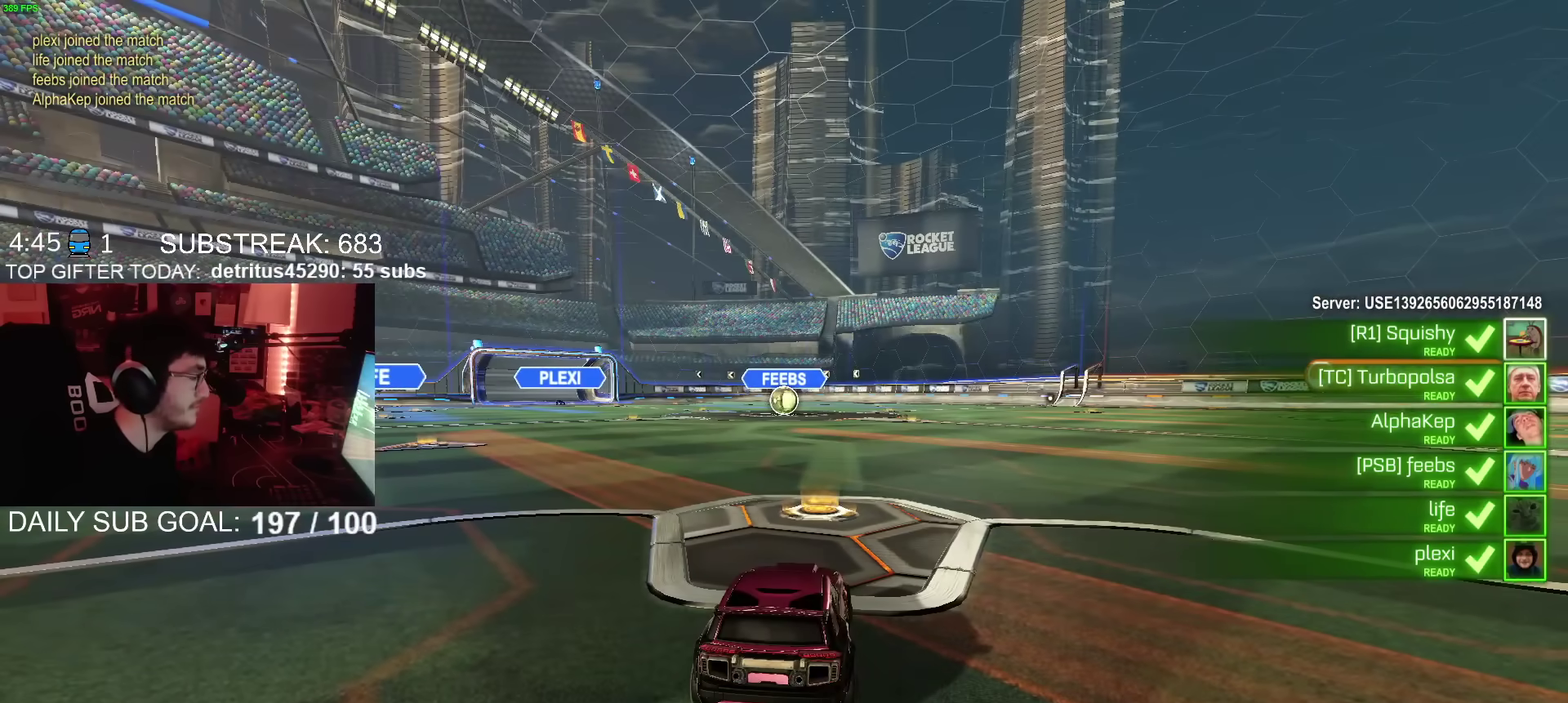
{"buttons": [], "left_stick": "center", "right_stick": "center", "events": []}
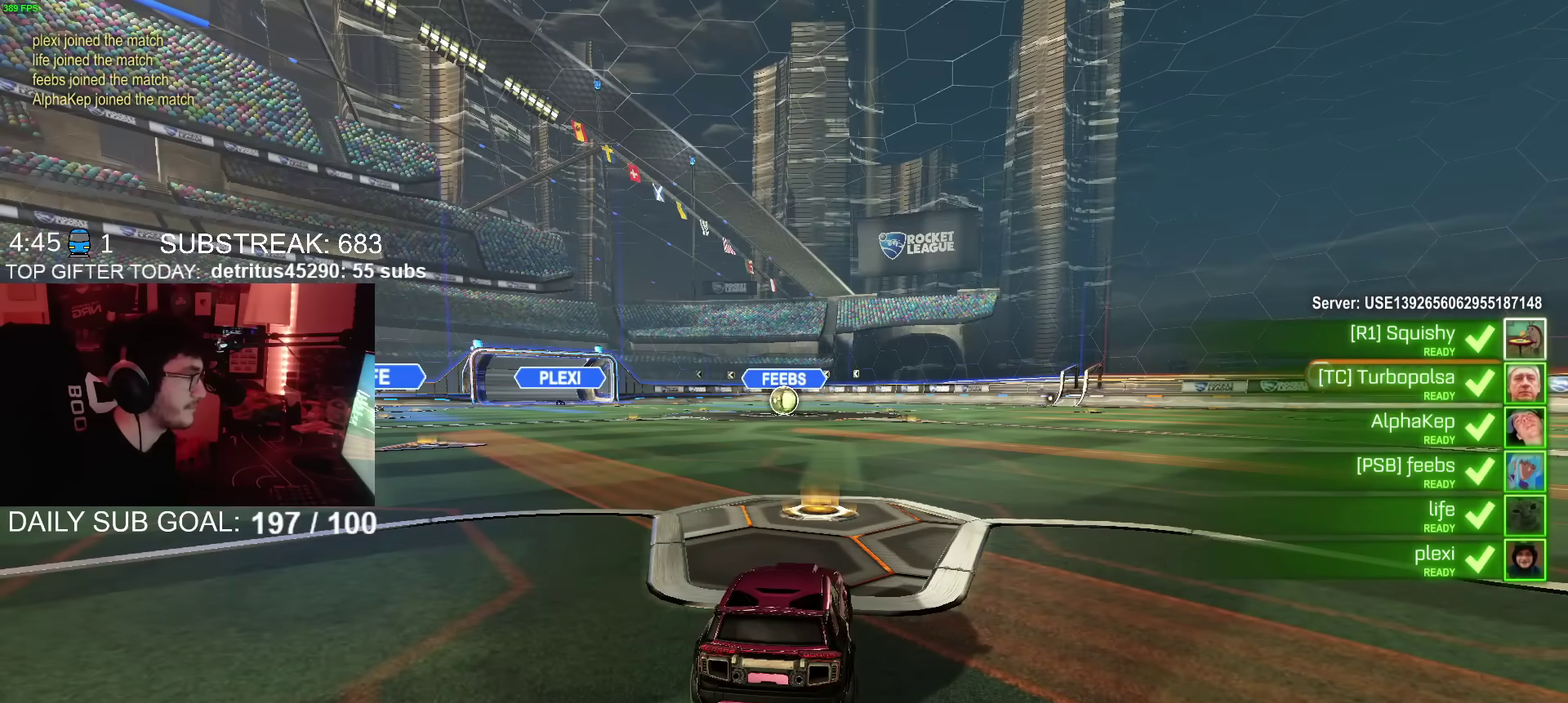
{"buttons": [], "left_stick": "center", "right_stick": "center", "events": []}
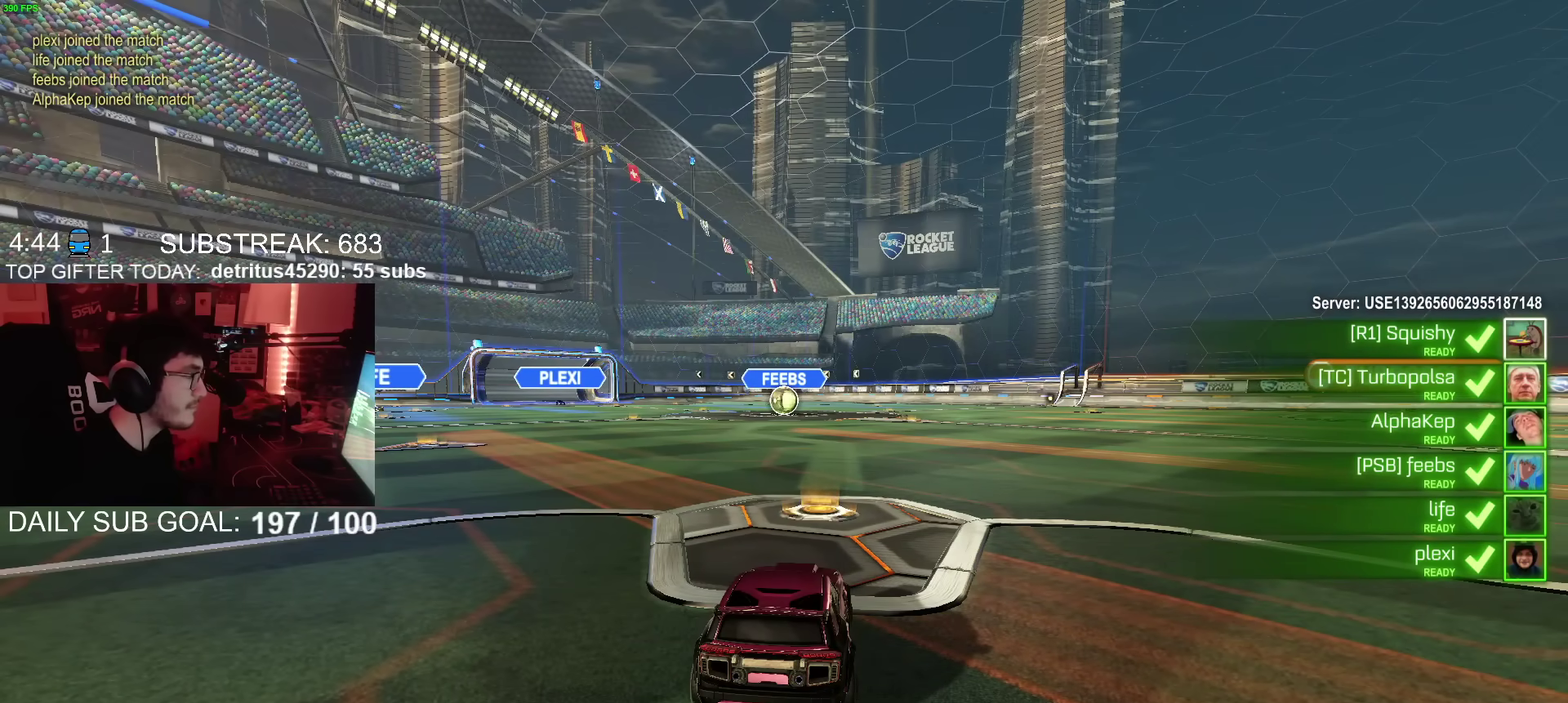
{"buttons": [], "left_stick": "center", "right_stick": "center", "events": []}
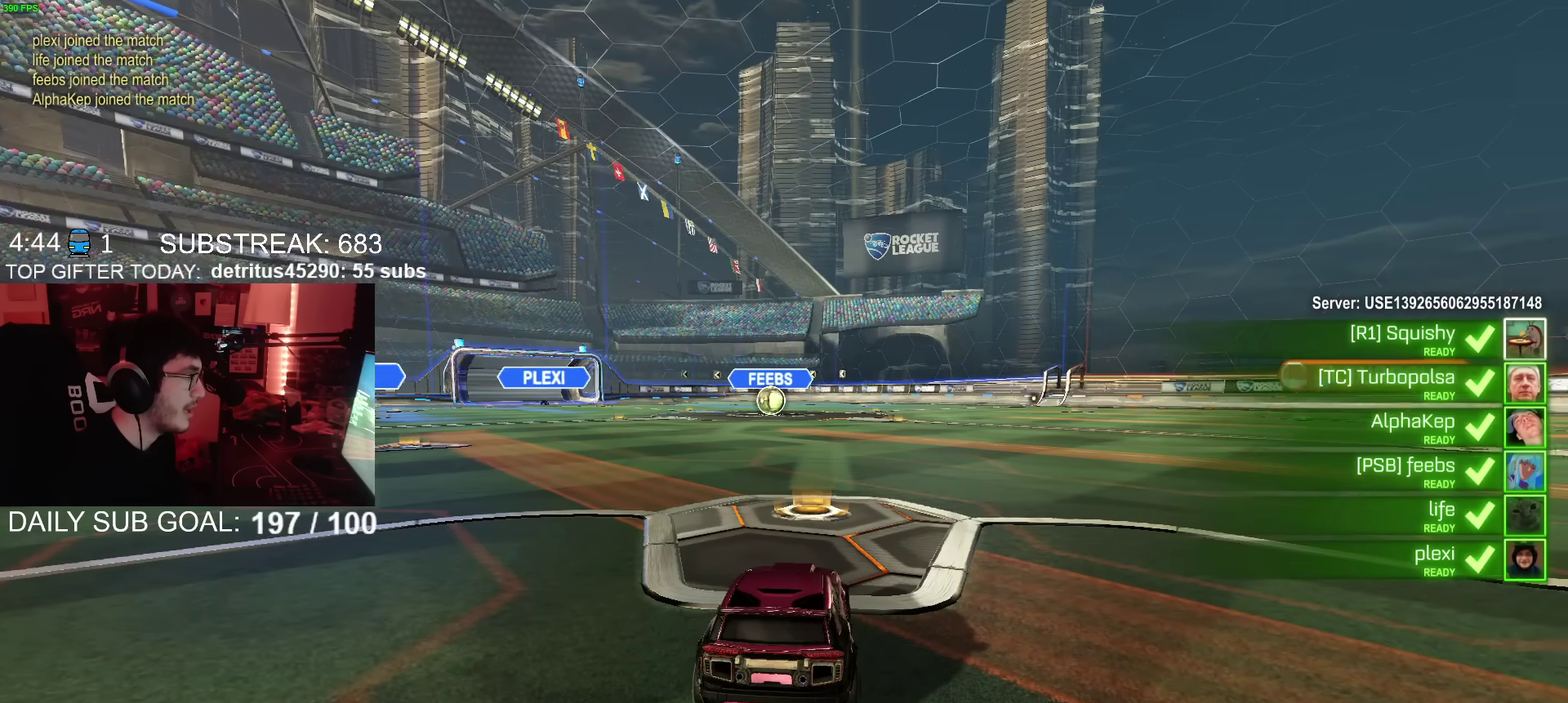
{"buttons": [], "left_stick": "center", "right_stick": "right", "events": [[50, "right_stick", "right"]]}
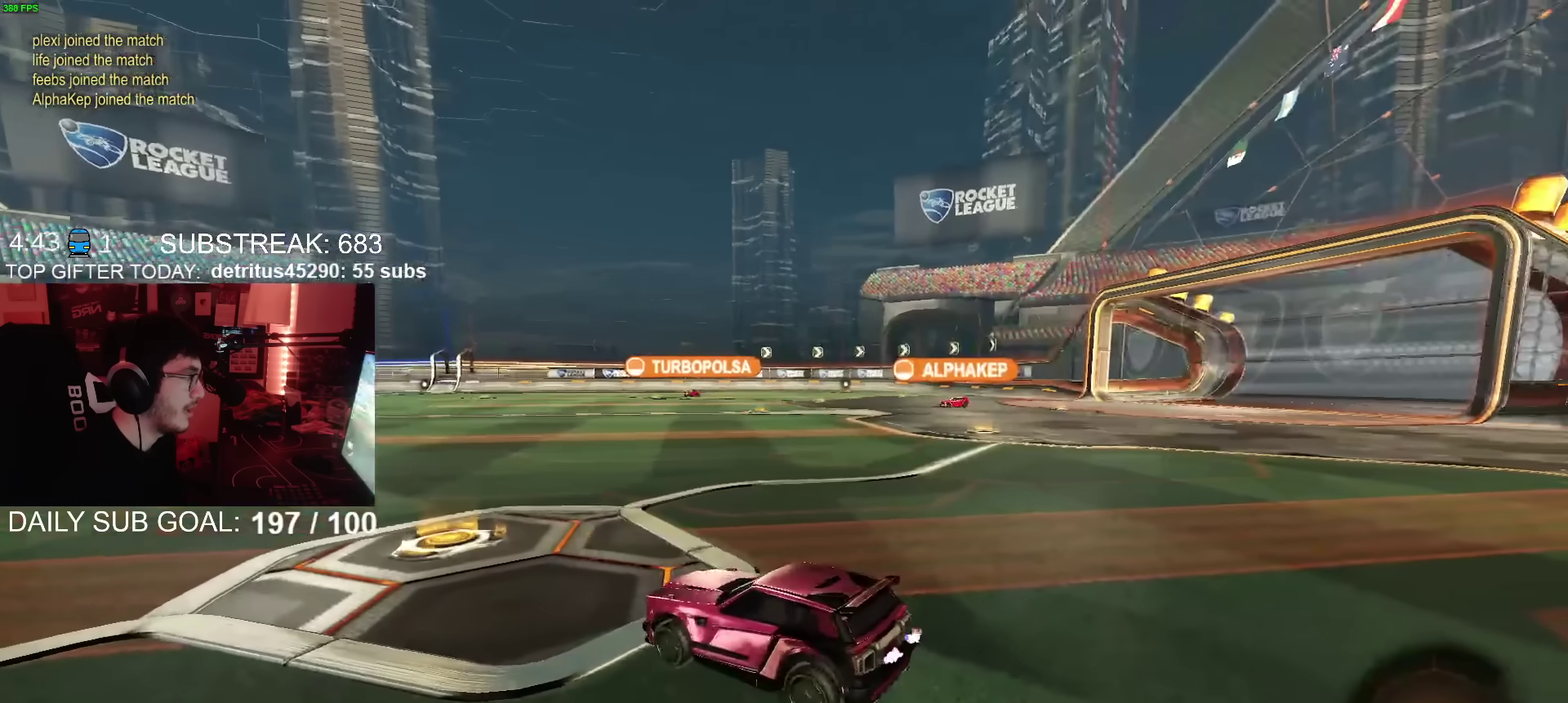
{"buttons": [], "left_stick": "center", "right_stick": "center", "events": [[351, "right_stick", "center"]]}
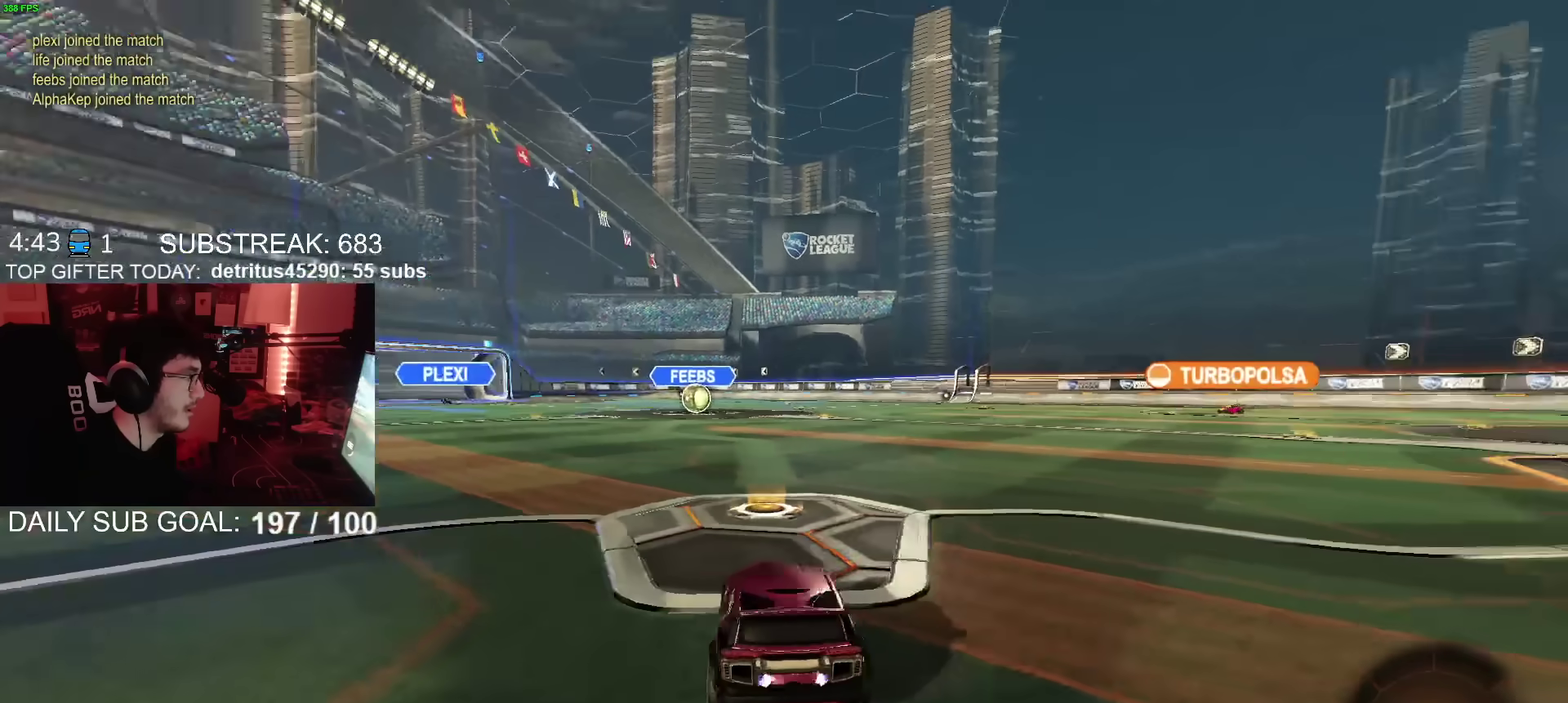
{"buttons": ["L2"], "left_stick": "center", "right_stick": "center", "events": [[167, "TRIANGLE", "down"], [233, "L2", "down"], [250, "TRIANGLE", "up"]]}
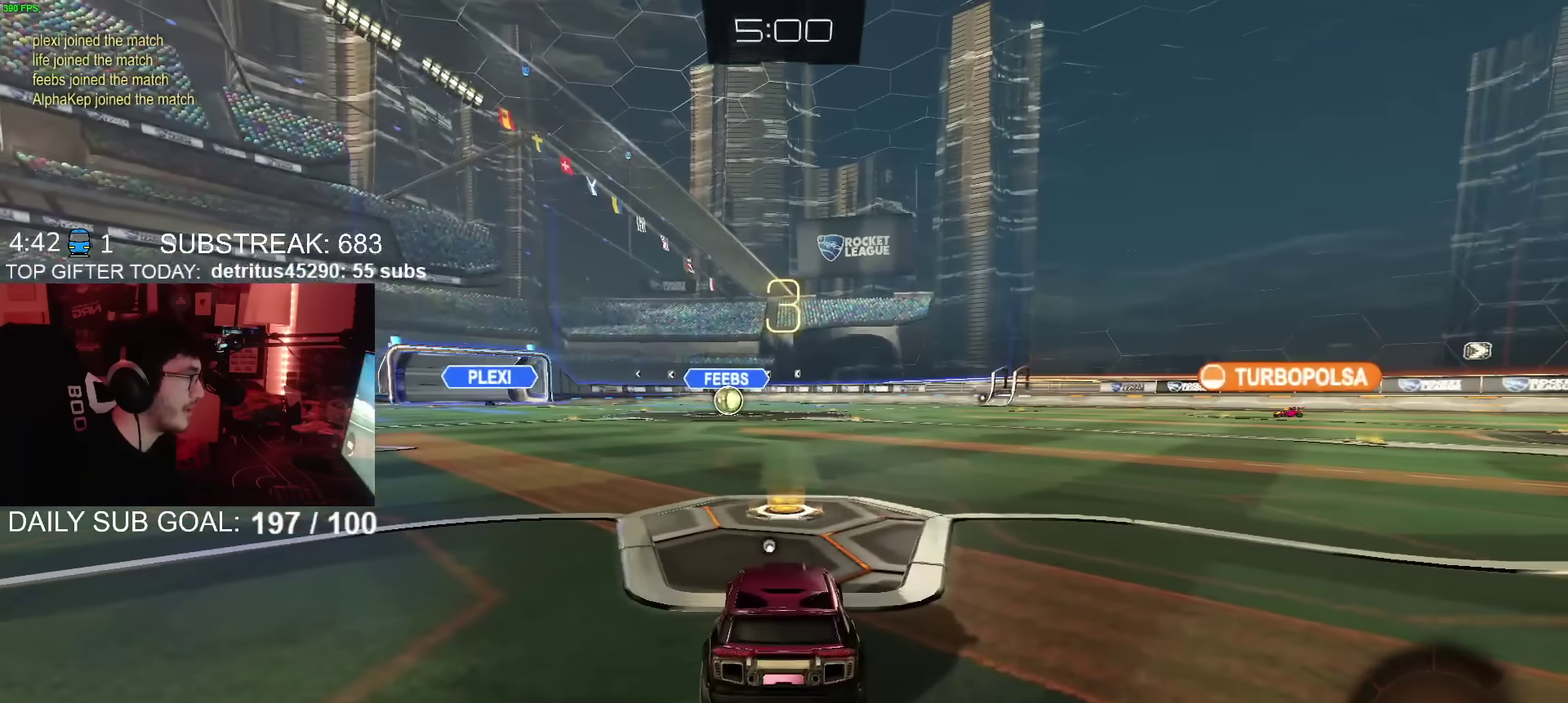
{"buttons": [], "left_stick": "center", "right_stick": "right", "events": [[167, "right_stick", "right"], [417, "L2", "up"]]}
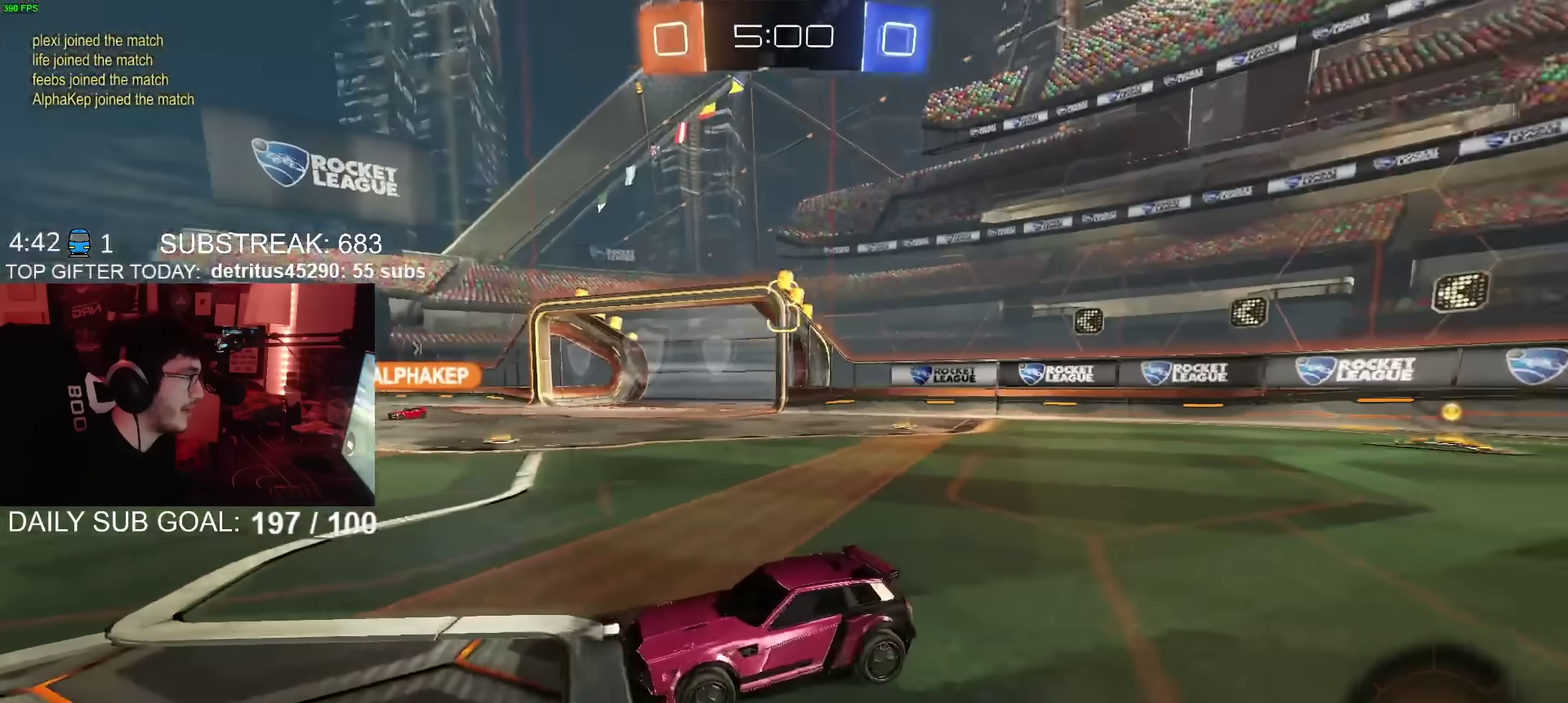
{"buttons": ["L2"], "left_stick": "center", "right_stick": "center", "events": [[100, "right_stick", "center"], [283, "L2", "down"]]}
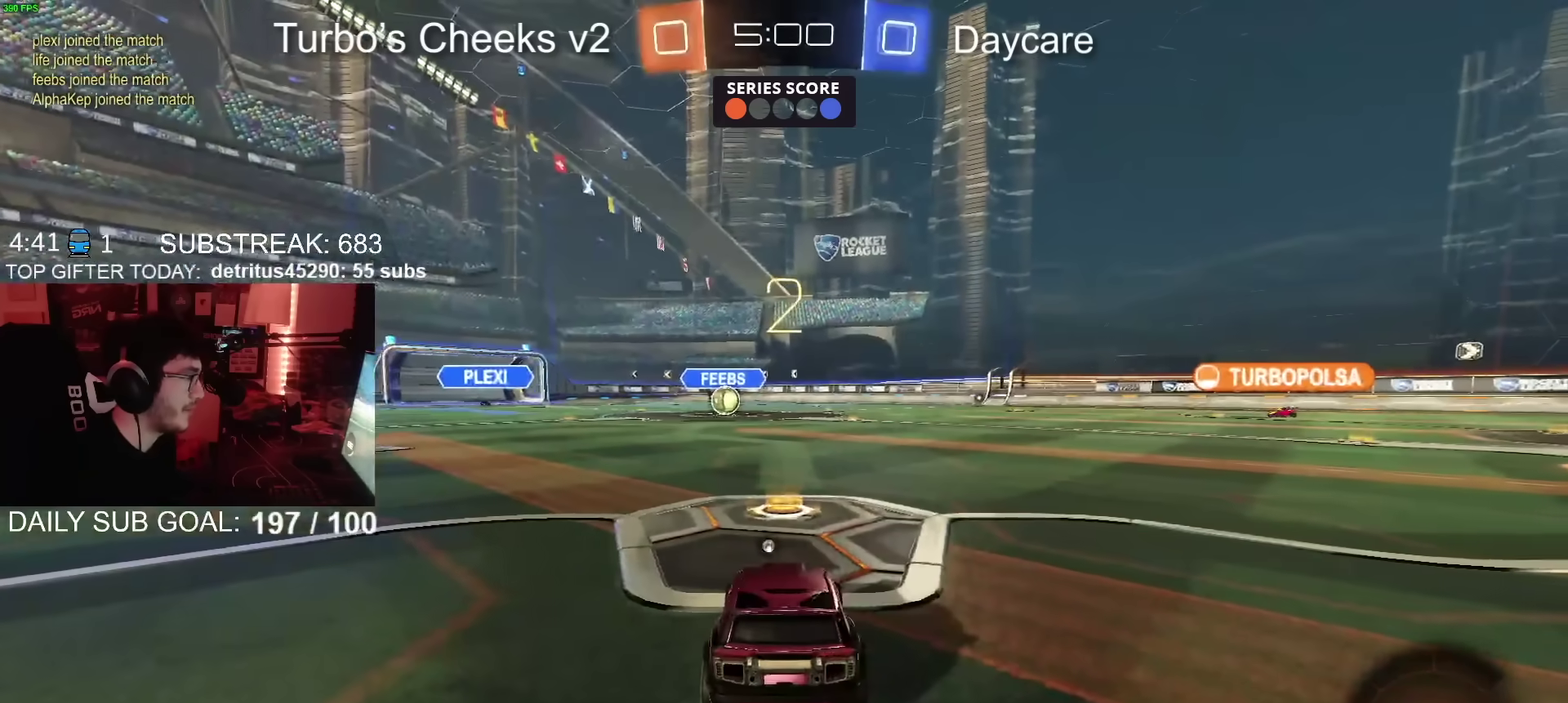
{"buttons": ["L2"], "left_stick": "center", "right_stick": "center"}
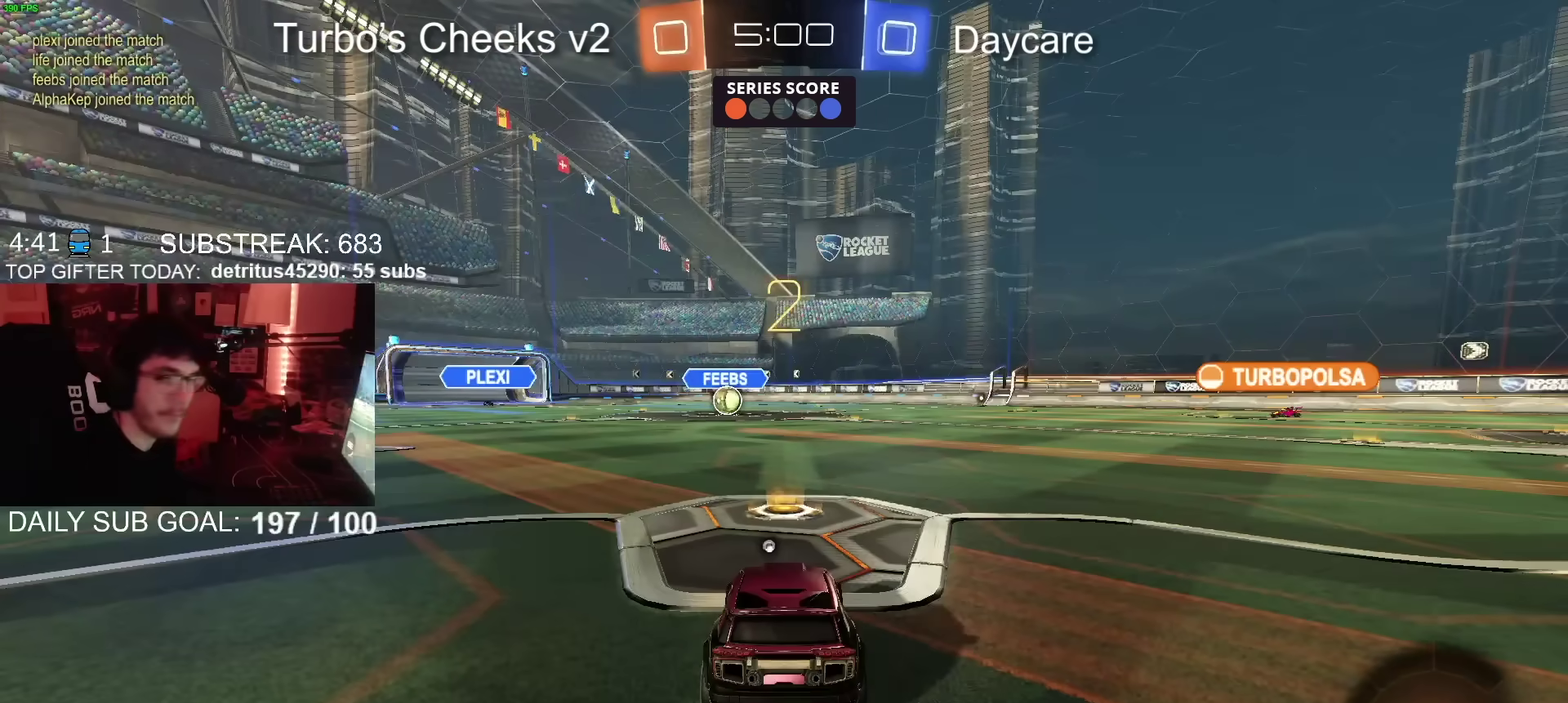
{"buttons": ["L2"], "left_stick": "right", "right_stick": "center", "events": [[167, "left_stick", "right"]]}
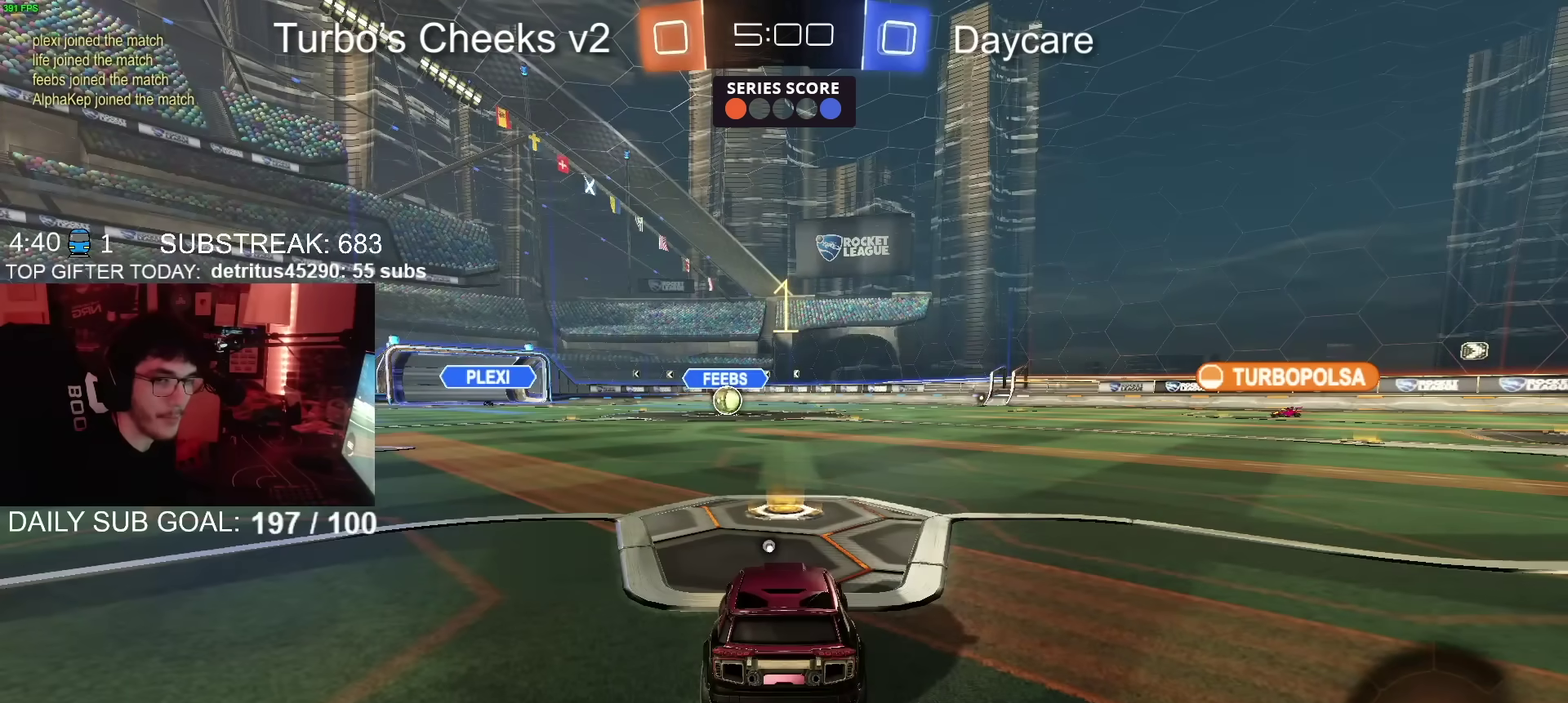
{"buttons": ["L2"], "left_stick": "right", "right_stick": "center", "events": []}